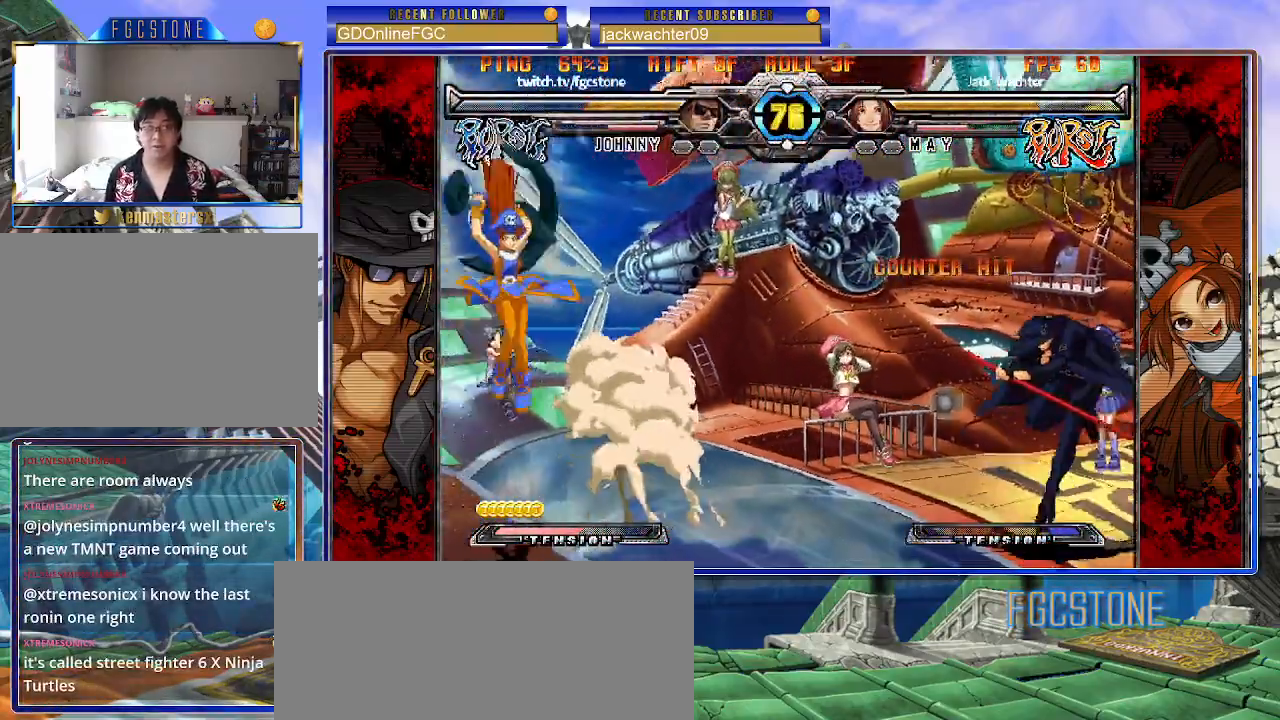
Gameplay with a controller (arcade stick); each line is a JSON object with the inputs held at the frame after it. "events" lists button and stick changes between this image and that frame as [ms after this image, input, new state], when the widget could be followed in between. Not read: L3 R3.
{"buttons": [], "left_stick": "right", "events": [[183, "left_stick", "up-left"], [367, "left_stick", "right"]]}
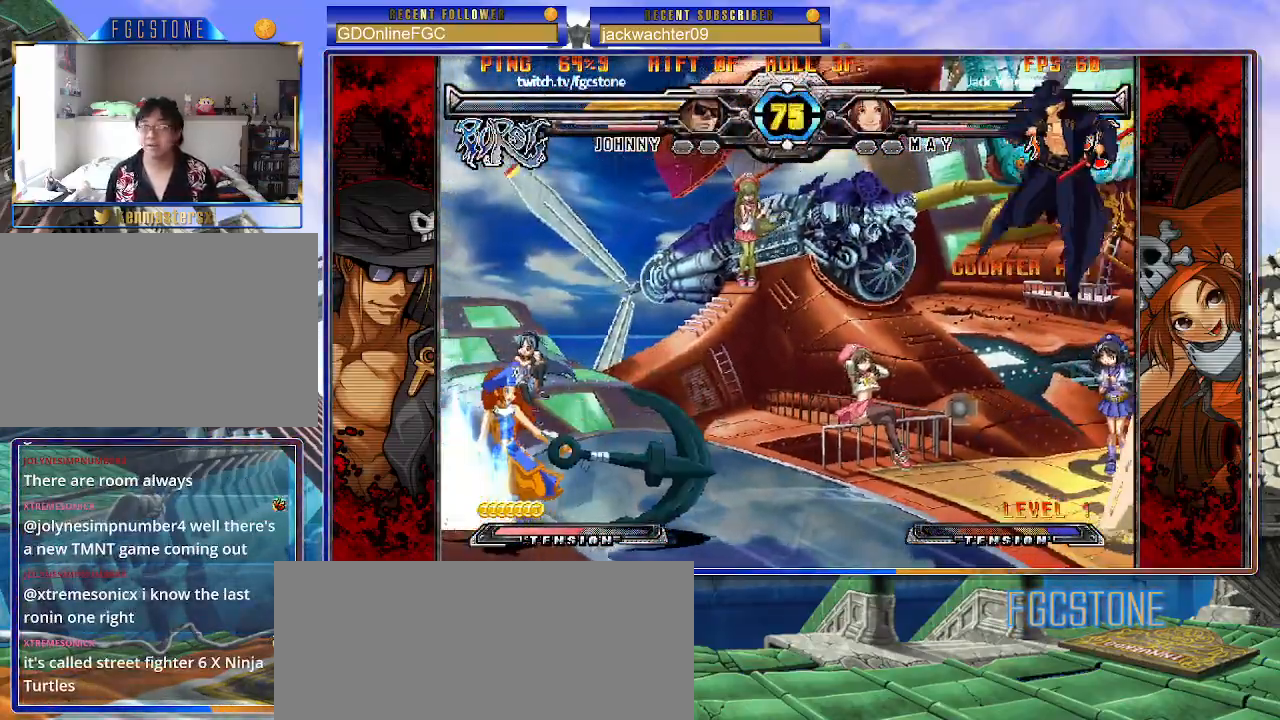
{"buttons": [], "left_stick": "up", "events": [[200, "left_stick", "center"], [350, "left_stick", "up"]]}
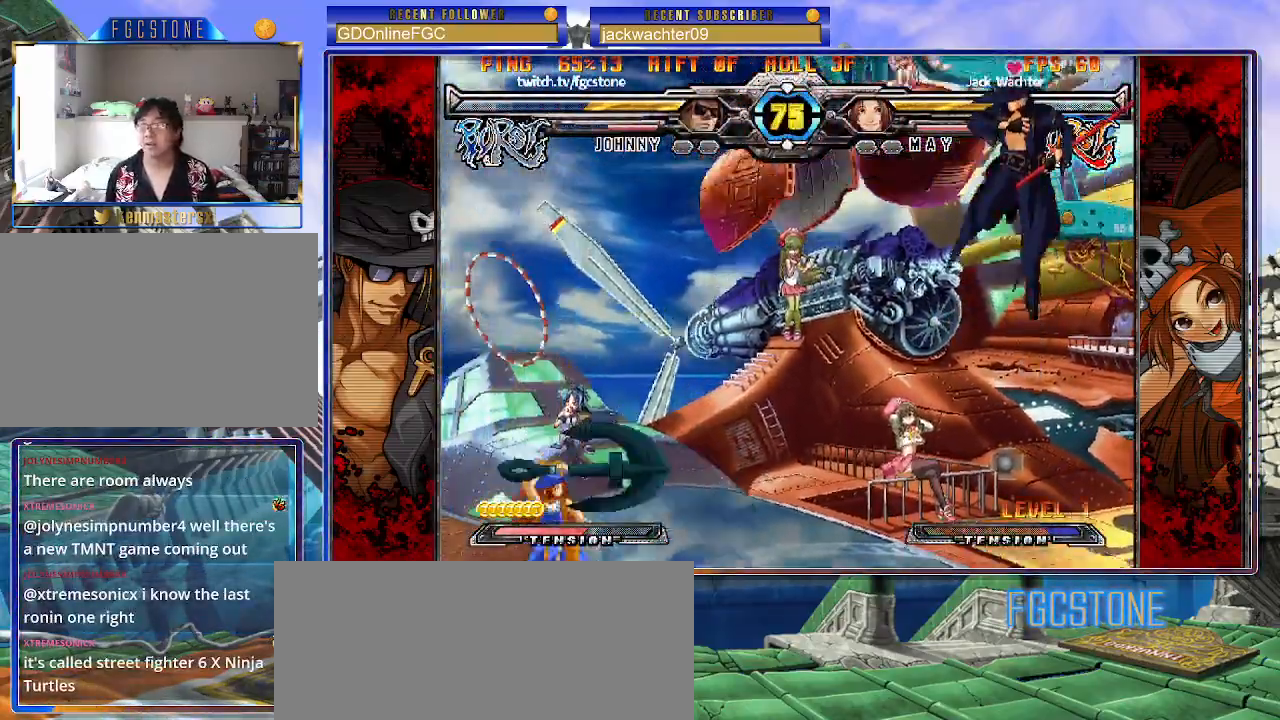
{"buttons": [], "left_stick": "down", "events": [[17, "left_stick", "center"], [83, "left_stick", "right"], [433, "left_stick", "down"]]}
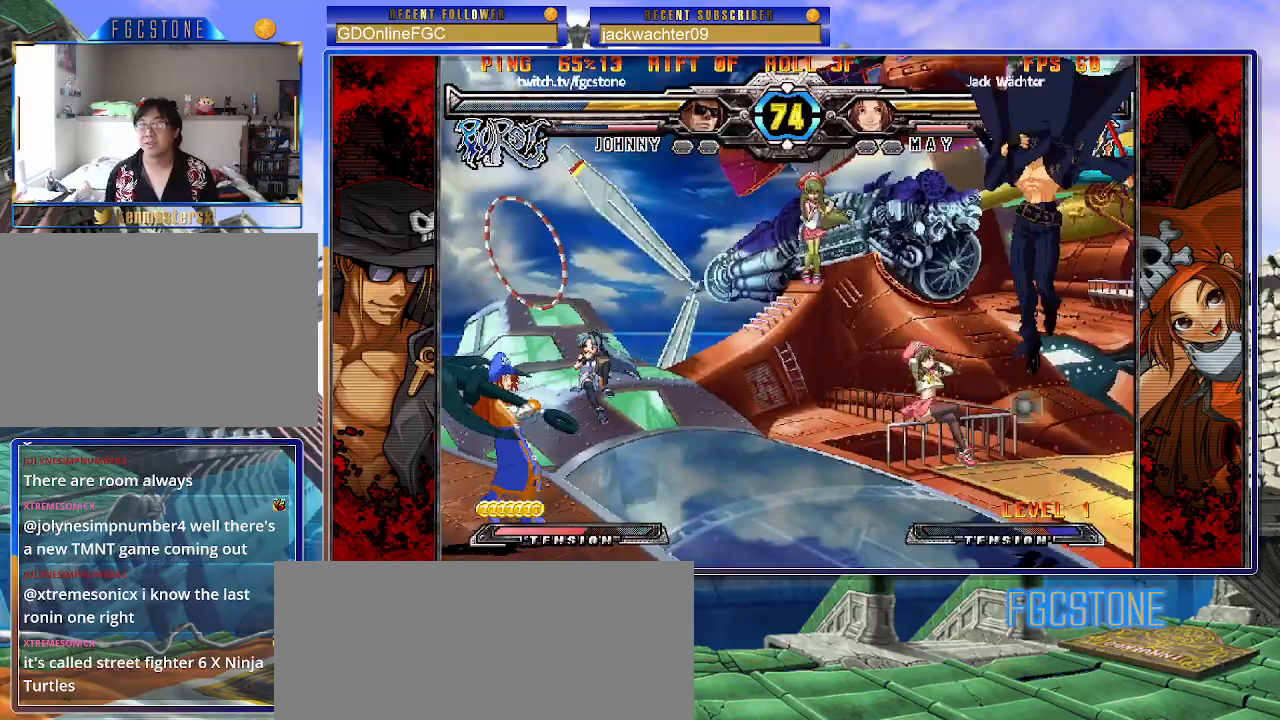
{"buttons": [], "left_stick": "center", "events": [[17, "left_stick", "left"], [67, "left_stick", "center"], [83, "HS", "down"], [167, "HS", "up"]]}
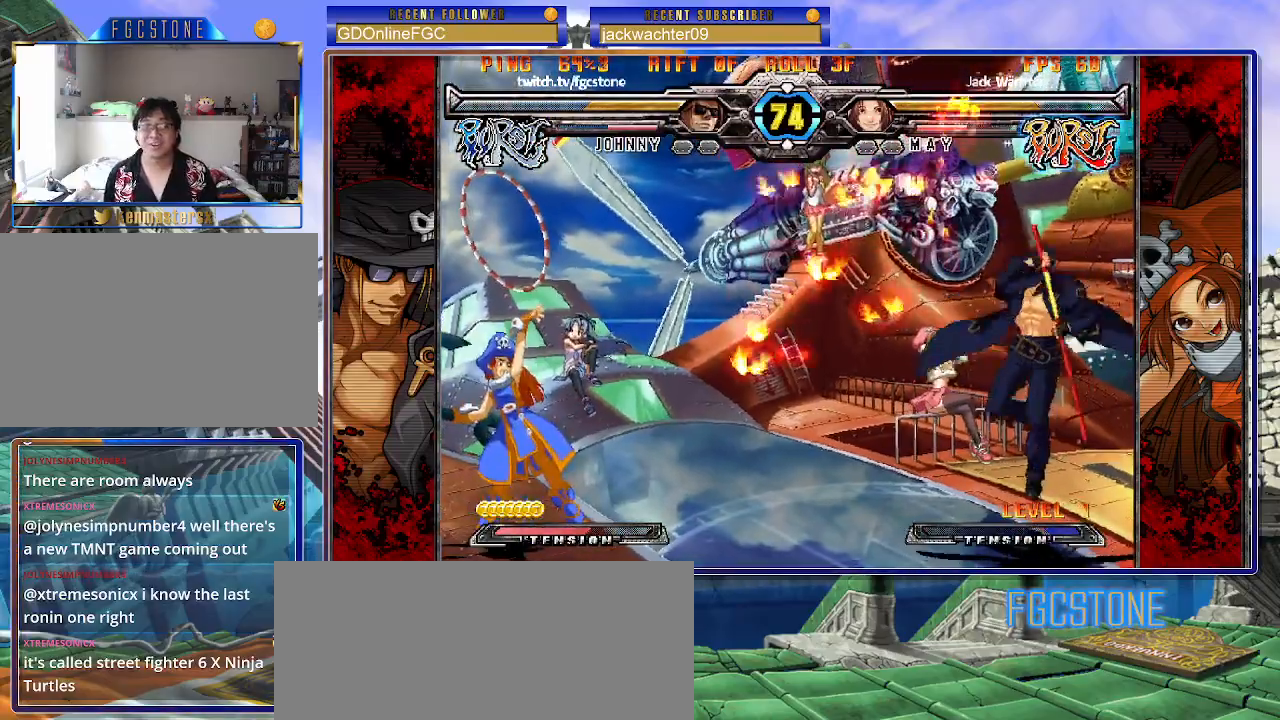
{"buttons": [], "left_stick": "up-left", "events": [[167, "left_stick", "right"], [250, "left_stick", "center"], [317, "left_stick", "right"], [500, "left_stick", "up-left"]]}
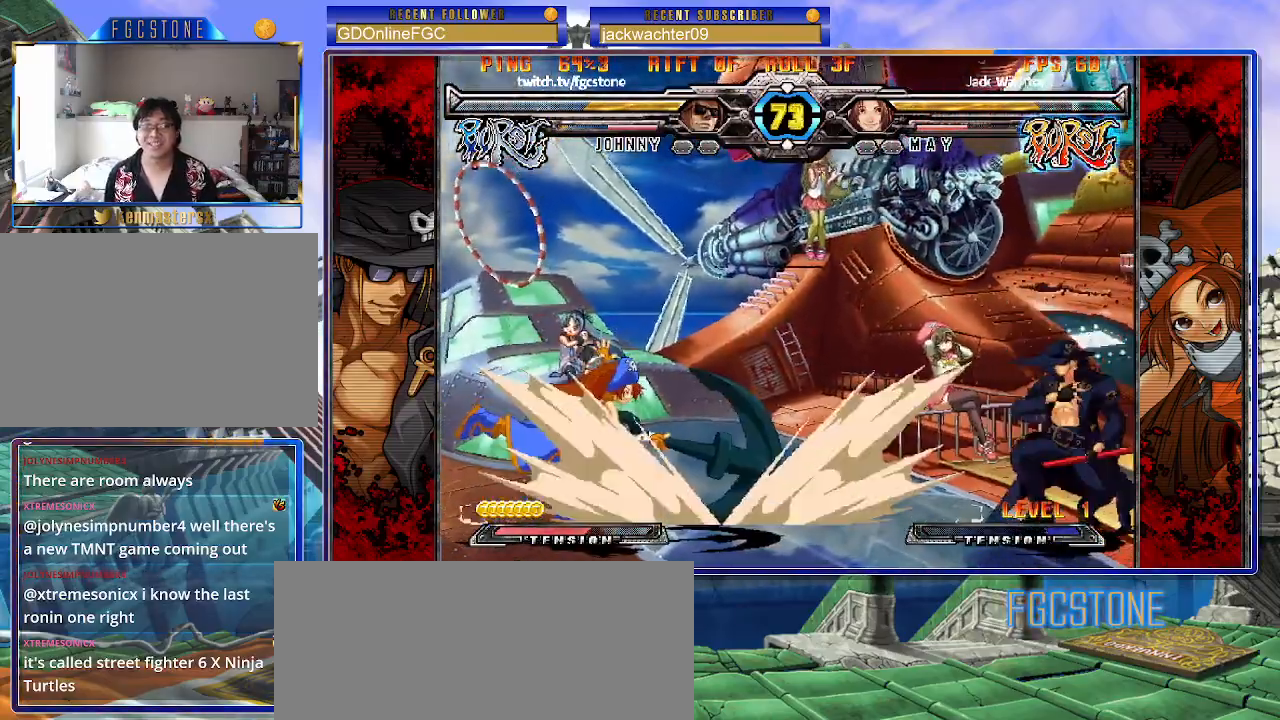
{"buttons": [], "left_stick": "center"}
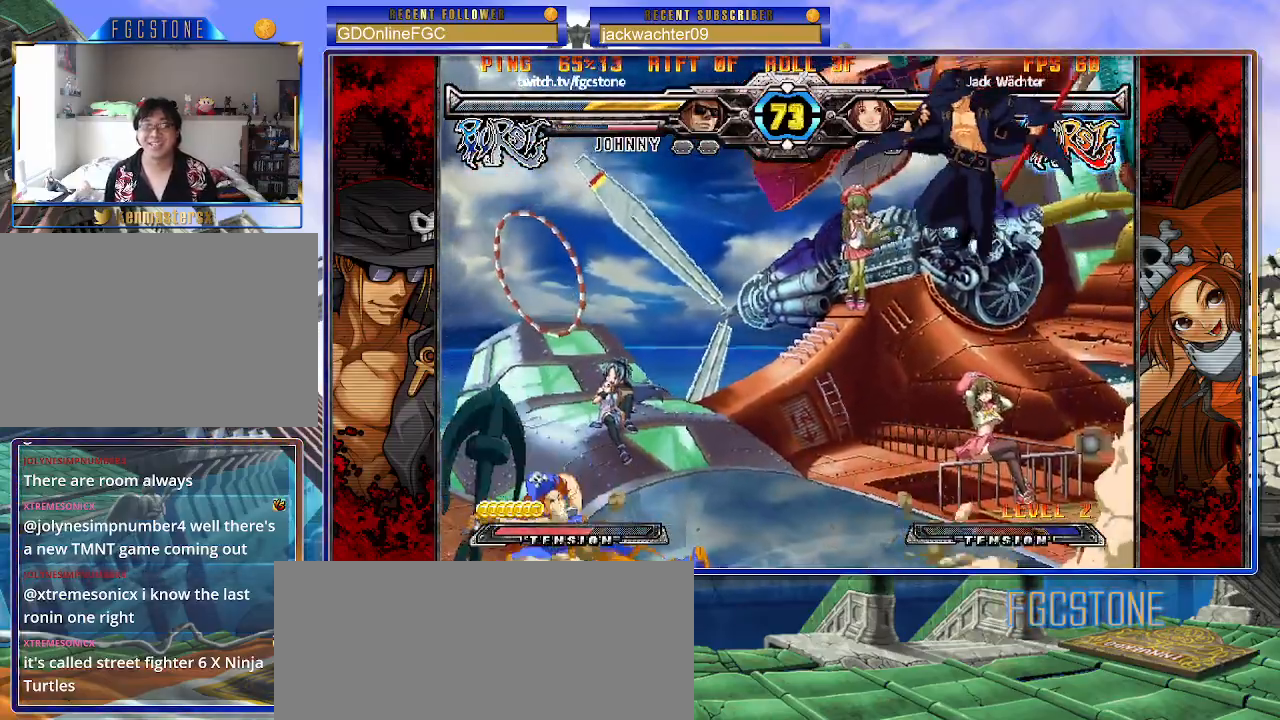
{"buttons": [], "left_stick": "up-right", "events": [[183, "left_stick", "up-right"]]}
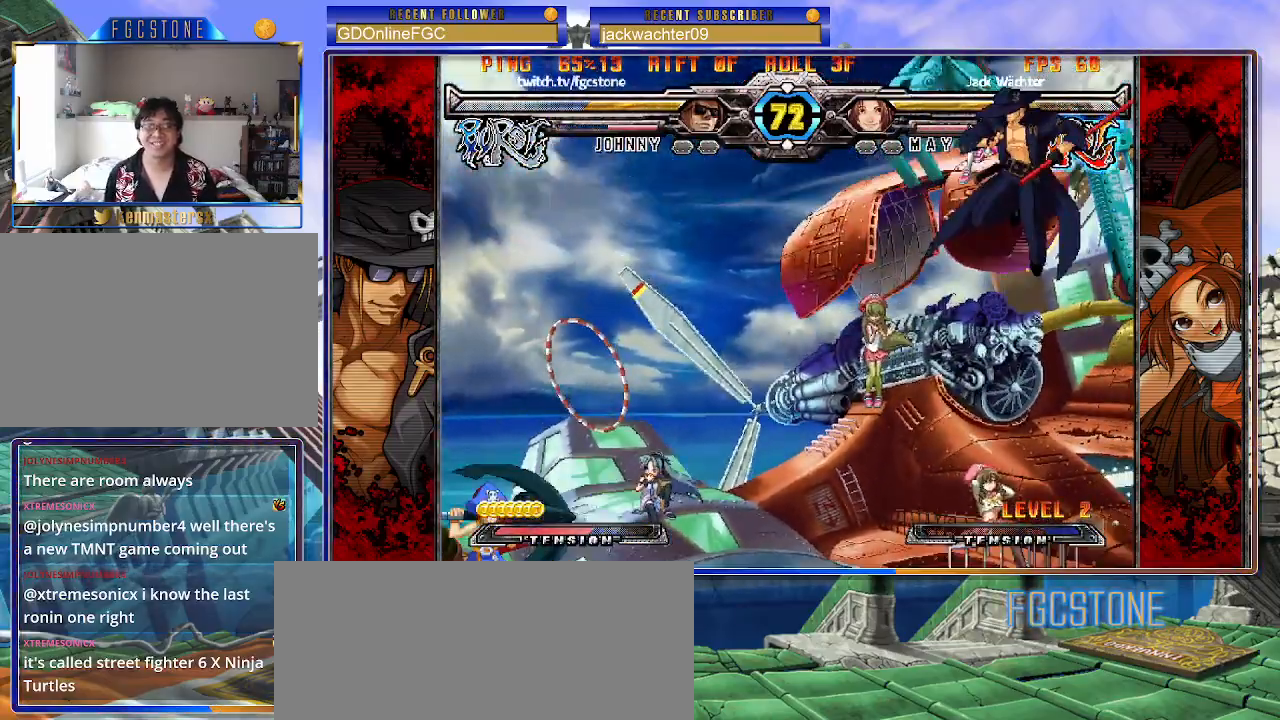
{"buttons": ["HS"], "left_stick": "center", "events": [[267, "left_stick", "down-right"], [333, "left_stick", "down-left"], [450, "HS", "down"], [450, "left_stick", "center"]]}
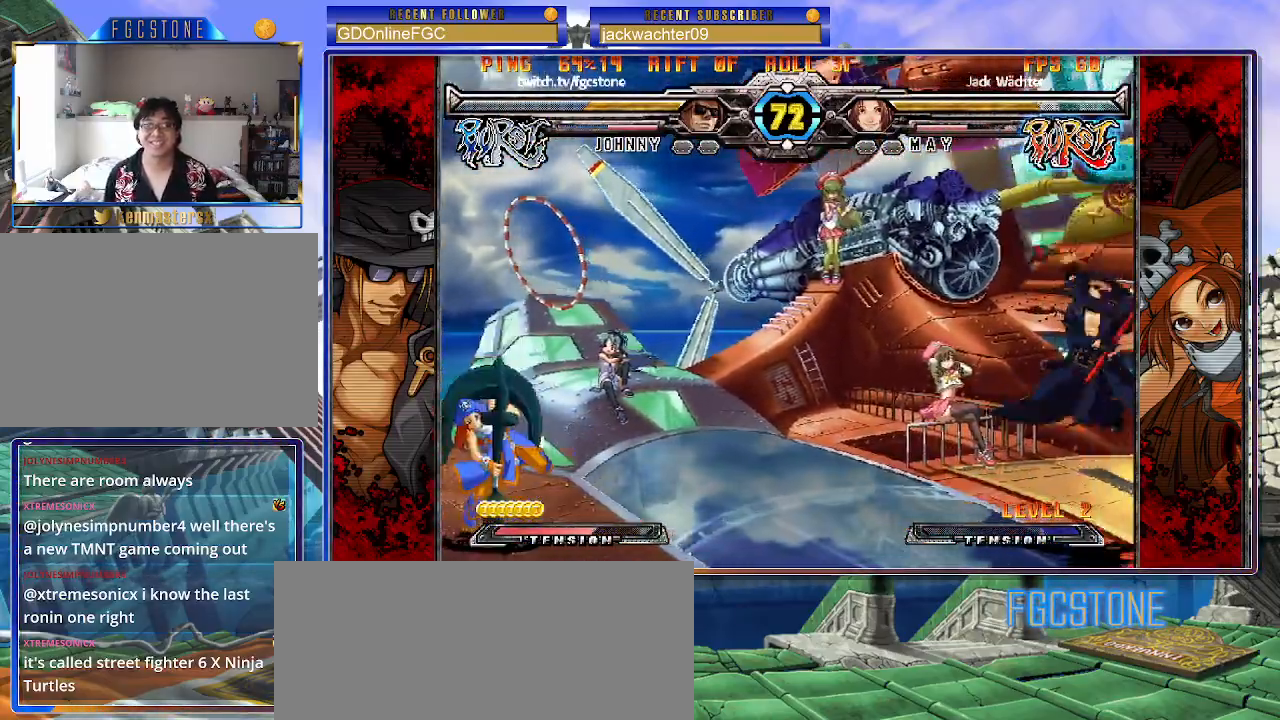
{"buttons": [], "left_stick": "center", "events": [[33, "HS", "up"]]}
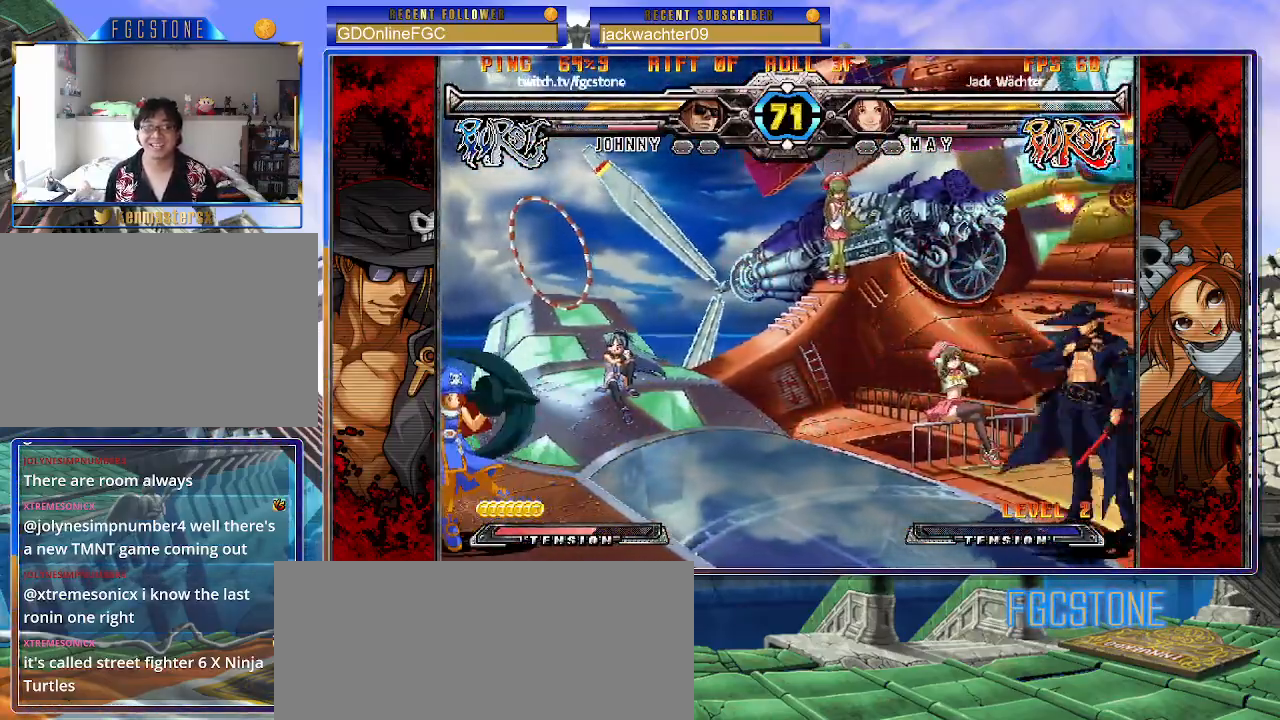
{"buttons": [], "left_stick": "center", "events": [[67, "left_stick", "left"], [117, "left_stick", "center"], [200, "left_stick", "left"], [267, "left_stick", "up-left"], [450, "left_stick", "center"]]}
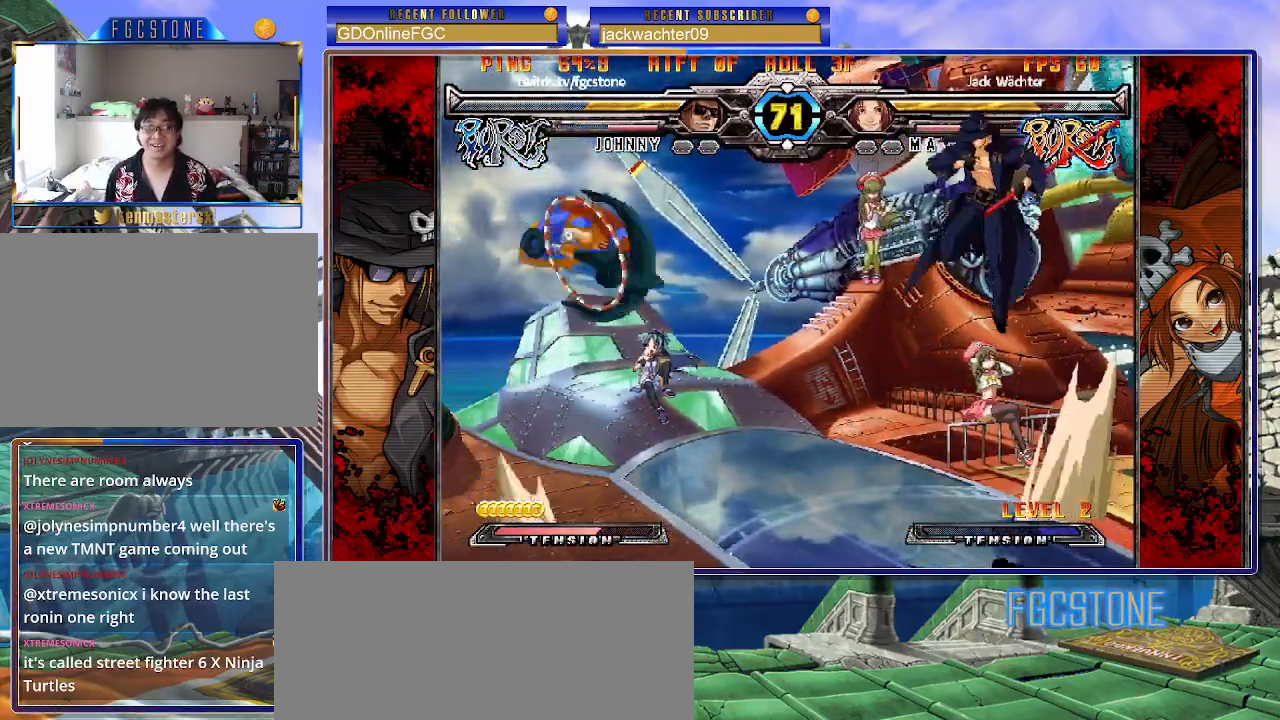
{"buttons": [], "left_stick": "up-left"}
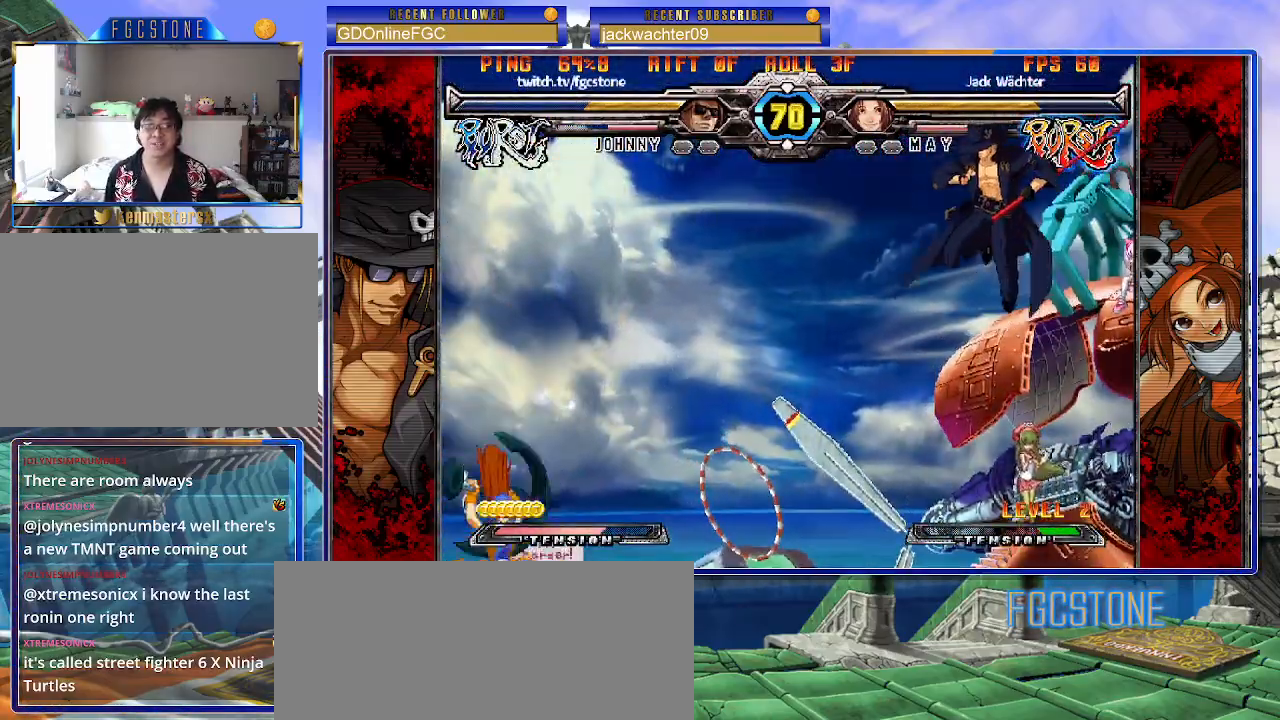
{"buttons": ["HS", "K", "S"], "left_stick": "center", "events": [[133, "left_stick", "down-left"], [200, "left_stick", "down-right"], [267, "S", "down"], [283, "left_stick", "up-right"], [350, "S", "up"], [350, "left_stick", "center"], [467, "K", "down"], [483, "HS", "down"], [483, "S", "down"]]}
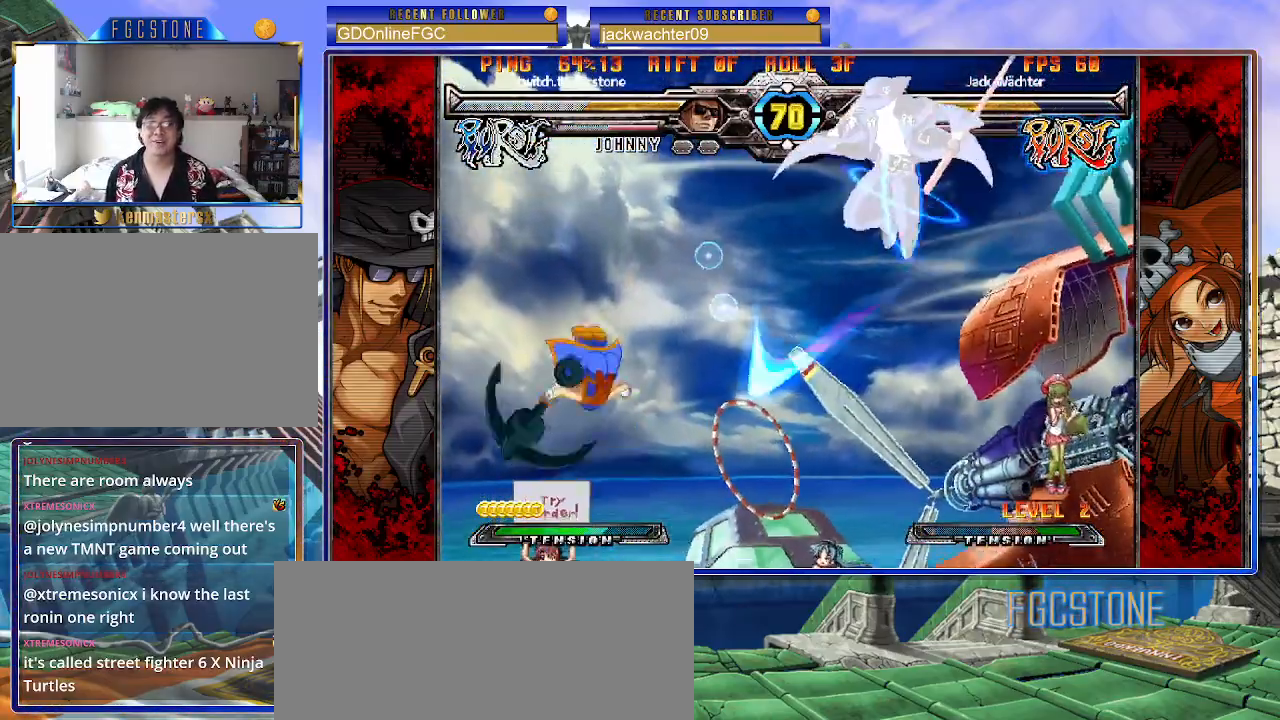
{"buttons": [], "left_stick": "center", "events": [[17, "HS", "up"], [17, "S", "up"], [33, "K", "up"], [150, "left_stick", "up-left"], [433, "left_stick", "center"]]}
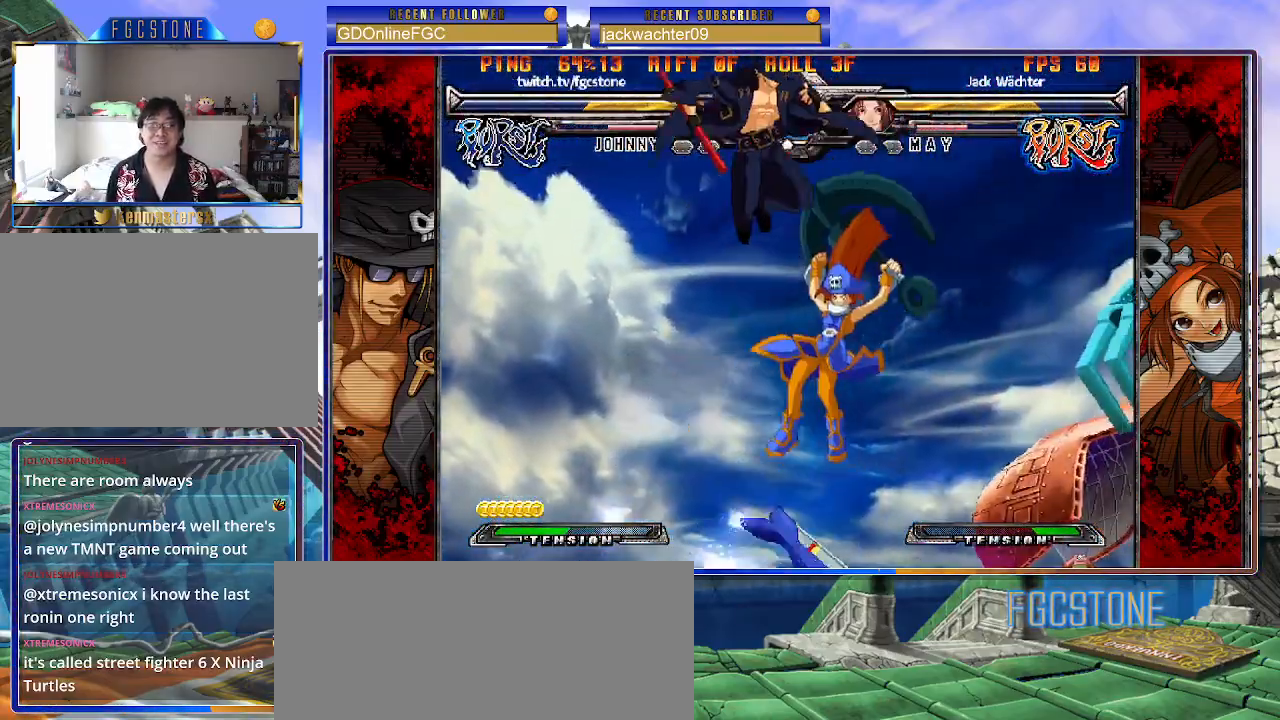
{"buttons": [], "left_stick": "left", "events": [[167, "left_stick", "left"]]}
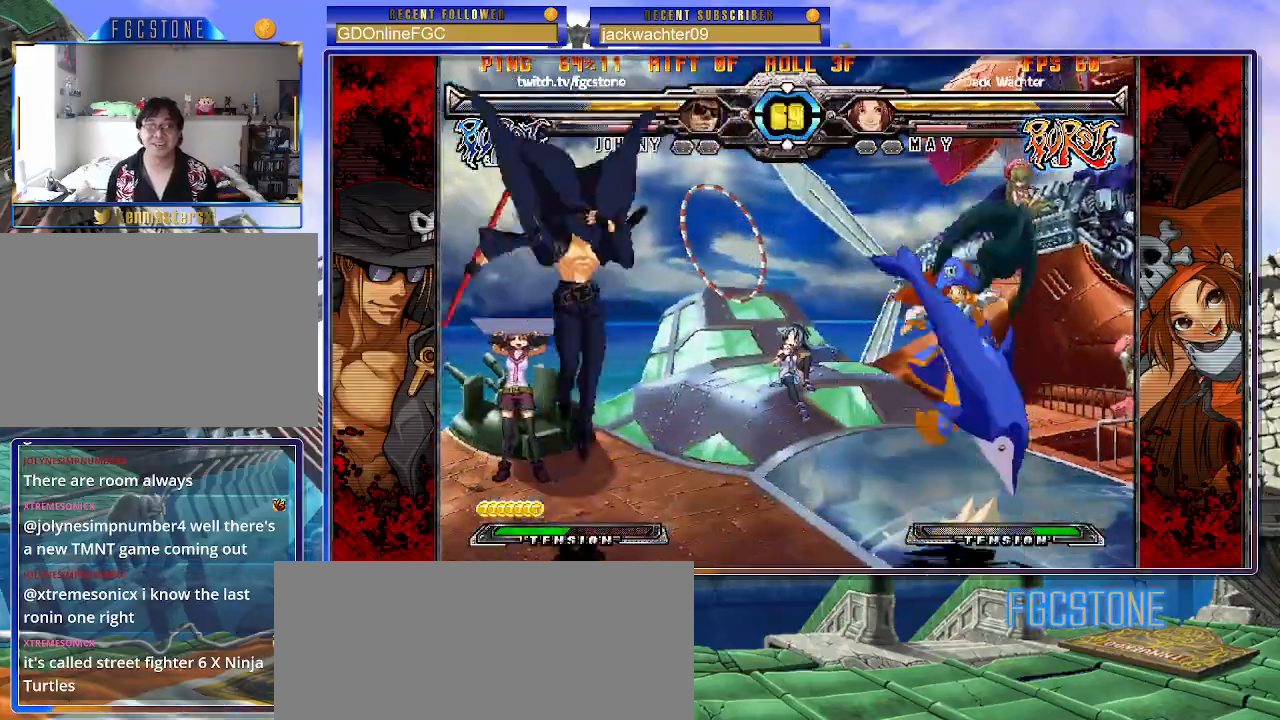
{"buttons": [], "left_stick": "right", "events": [[433, "left_stick", "right"]]}
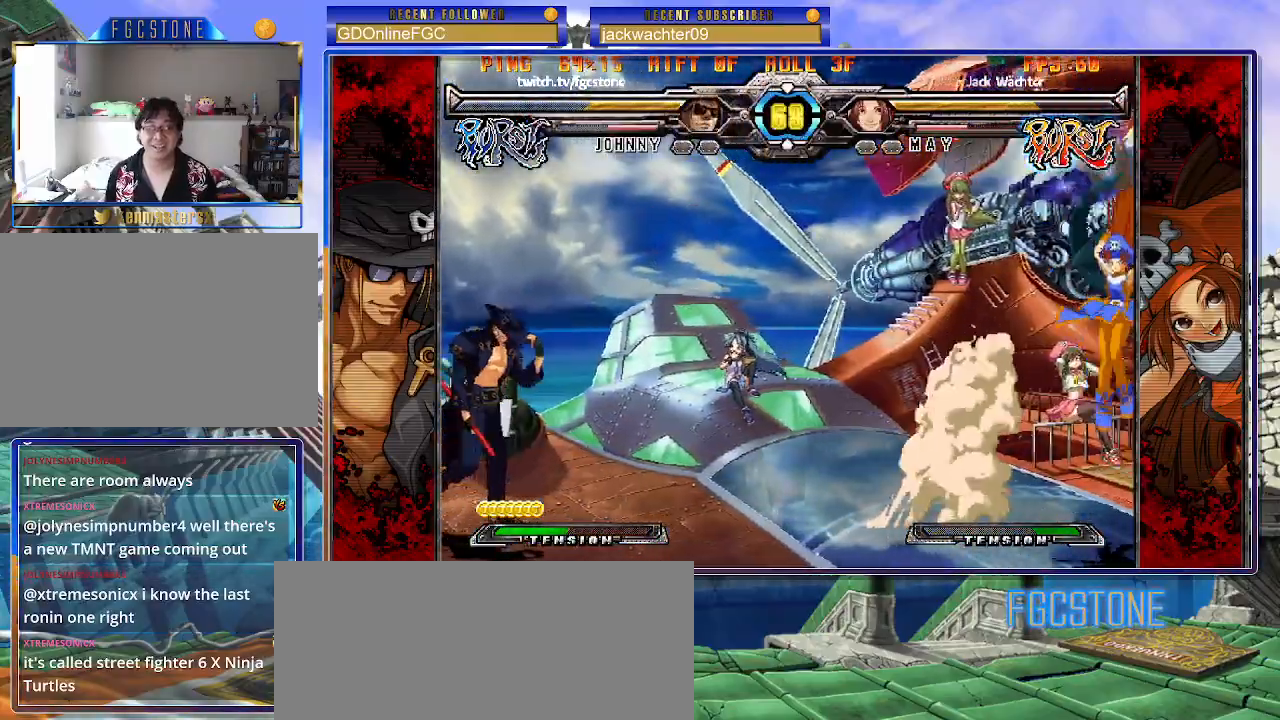
{"buttons": [], "left_stick": "left", "events": [[17, "left_stick", "center"], [100, "left_stick", "right"], [217, "left_stick", "up-right"], [417, "left_stick", "left"]]}
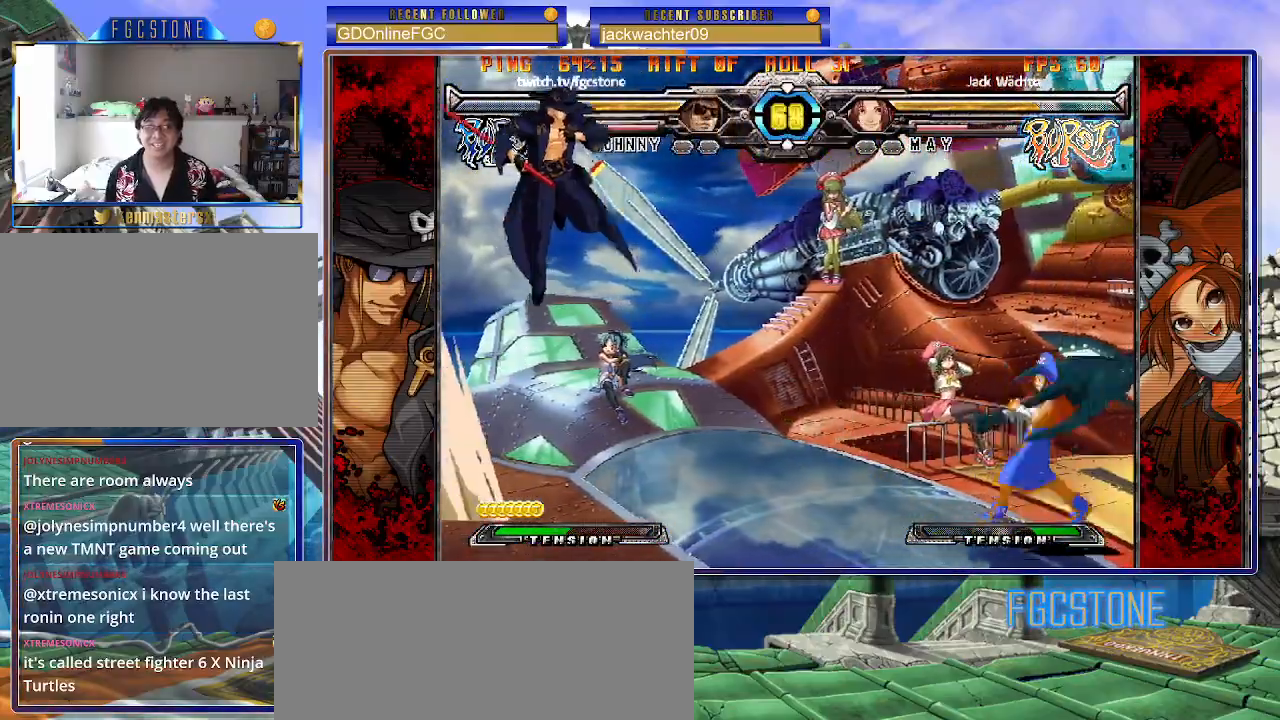
{"buttons": [], "left_stick": "right", "events": [[267, "left_stick", "right"], [350, "left_stick", "center"], [417, "left_stick", "right"]]}
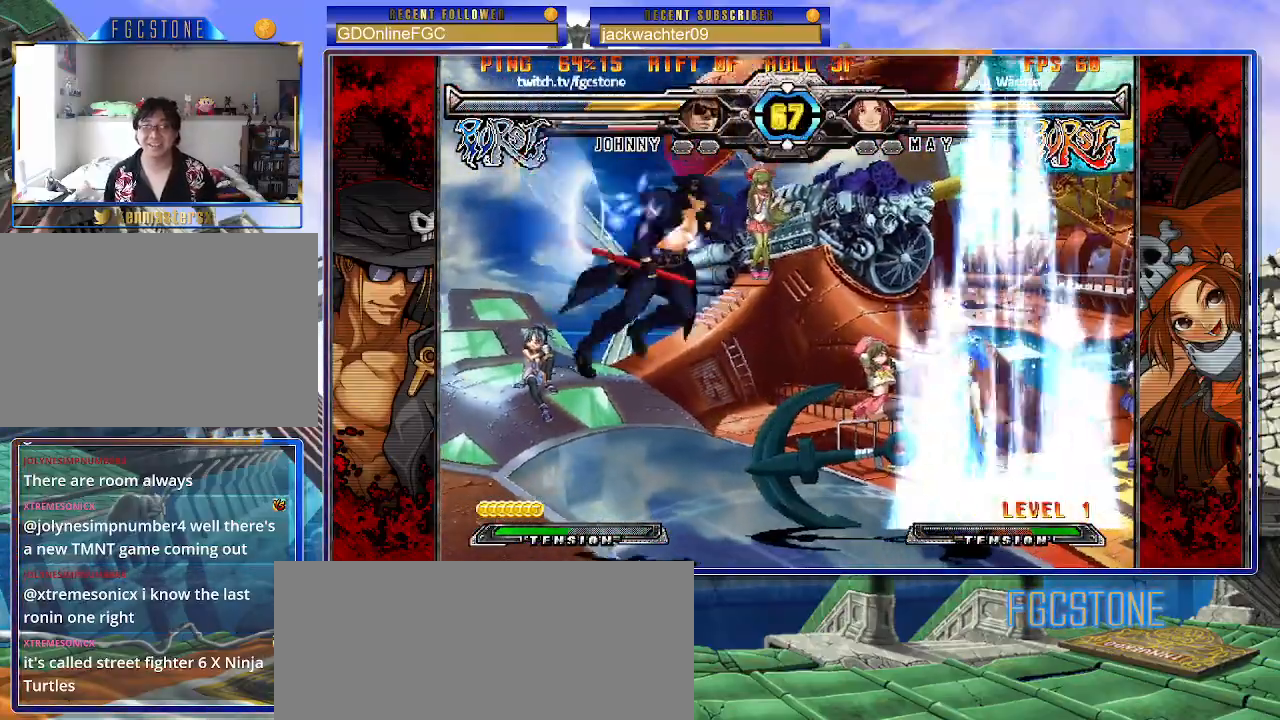
{"buttons": [], "left_stick": "left", "events": [[117, "left_stick", "left"]]}
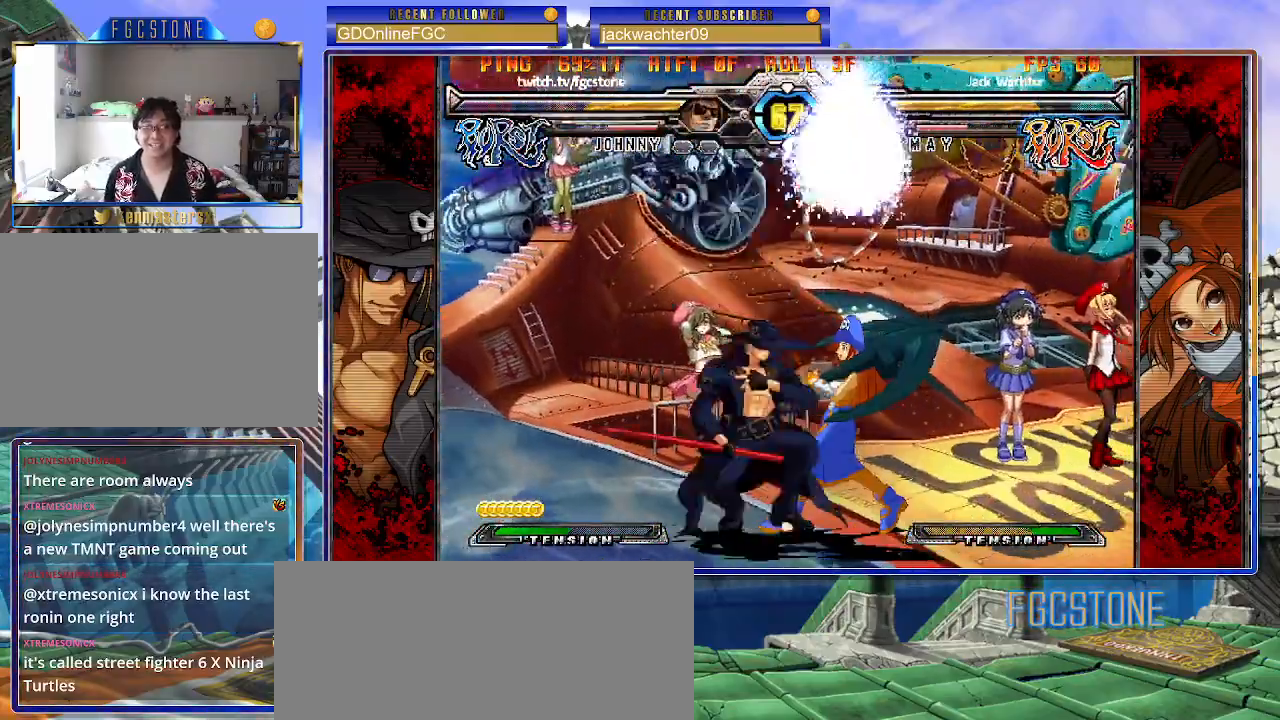
{"buttons": [], "left_stick": "left", "events": [[50, "K", "down"], [150, "K", "up"], [183, "S", "down"], [333, "S", "up"]]}
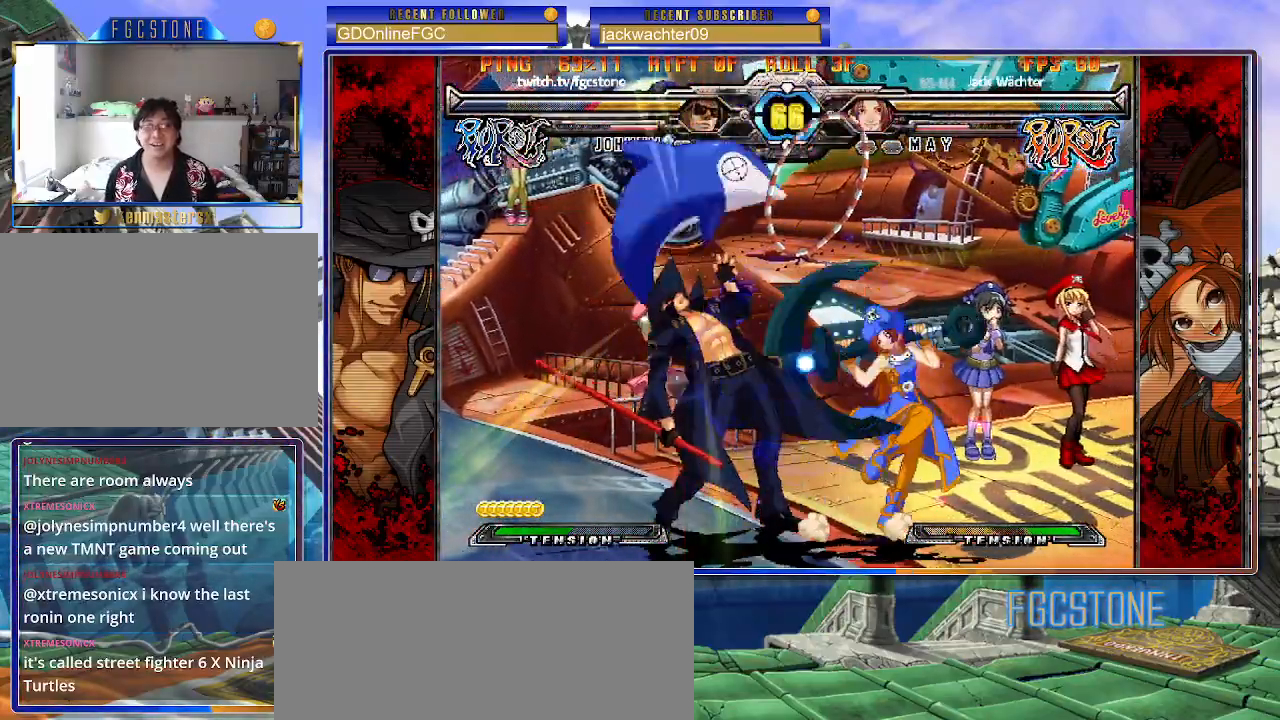
{"buttons": [], "left_stick": "left", "events": [[300, "HS", "down"], [383, "HS", "up"]]}
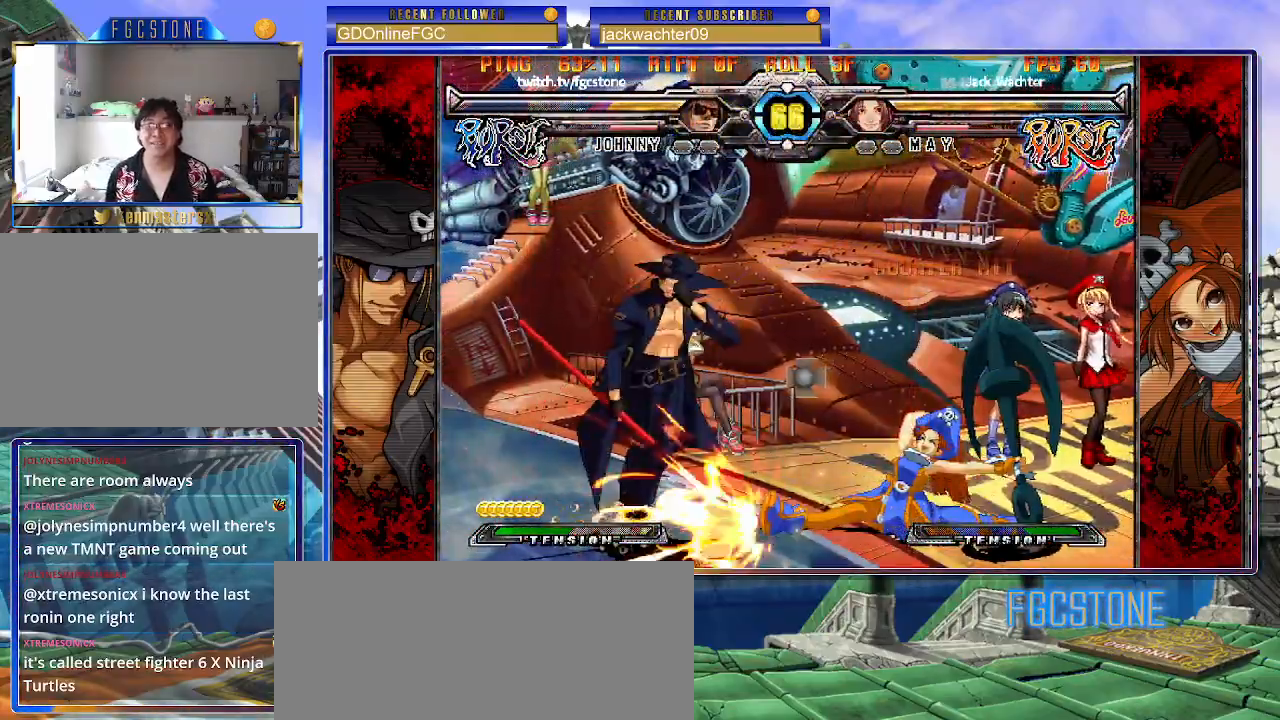
{"buttons": ["P", "S"], "left_stick": "left", "events": [[50, "left_stick", "down"], [133, "left_stick", "right"], [233, "left_stick", "center"], [350, "left_stick", "left"], [383, "K", "down"], [417, "S", "down"], [483, "K", "up"], [483, "P", "down"]]}
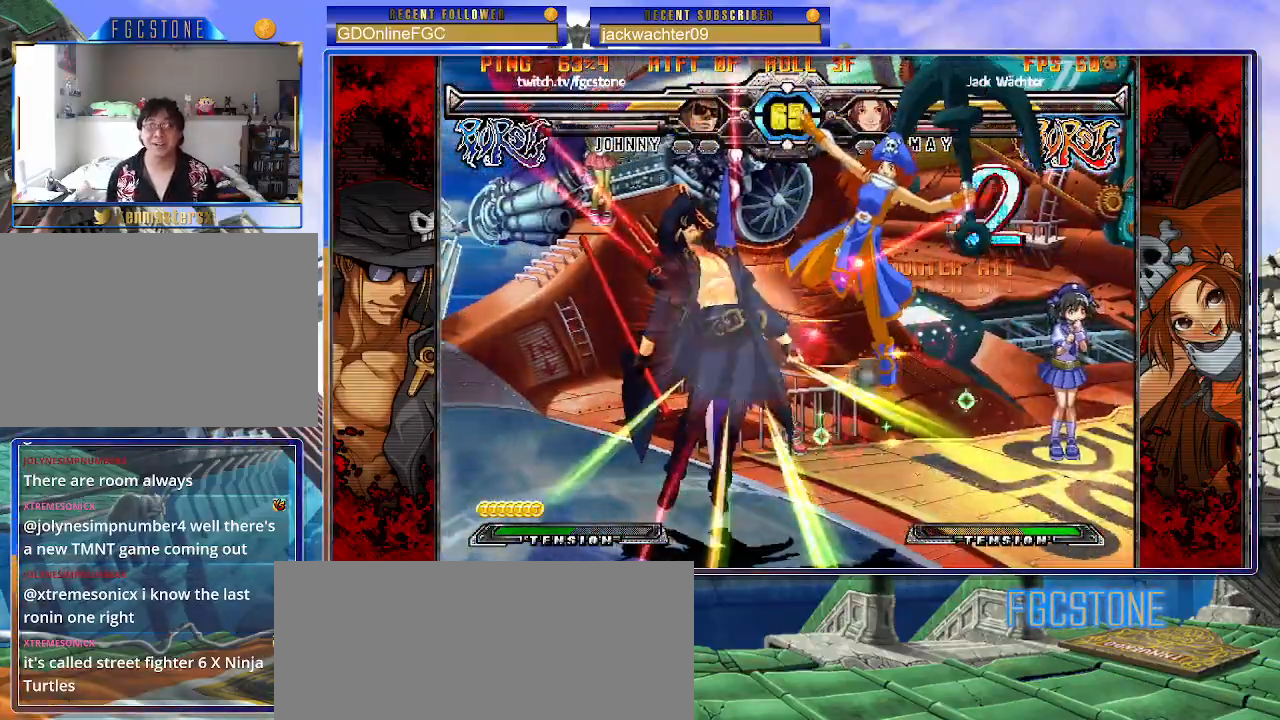
{"buttons": ["K", "P", "S"], "left_stick": "right", "events": [[33, "K", "down"], [33, "S", "up"], [100, "P", "up"], [100, "S", "down"], [150, "K", "up"], [150, "P", "down"], [183, "K", "down"], [200, "S", "up"], [200, "left_stick", "right"], [250, "S", "down"], [283, "K", "up"], [283, "P", "up"], [333, "K", "down"], [333, "P", "down"], [367, "S", "up"], [417, "P", "up"], [417, "S", "down"], [433, "K", "up"], [483, "K", "down"], [483, "P", "down"]]}
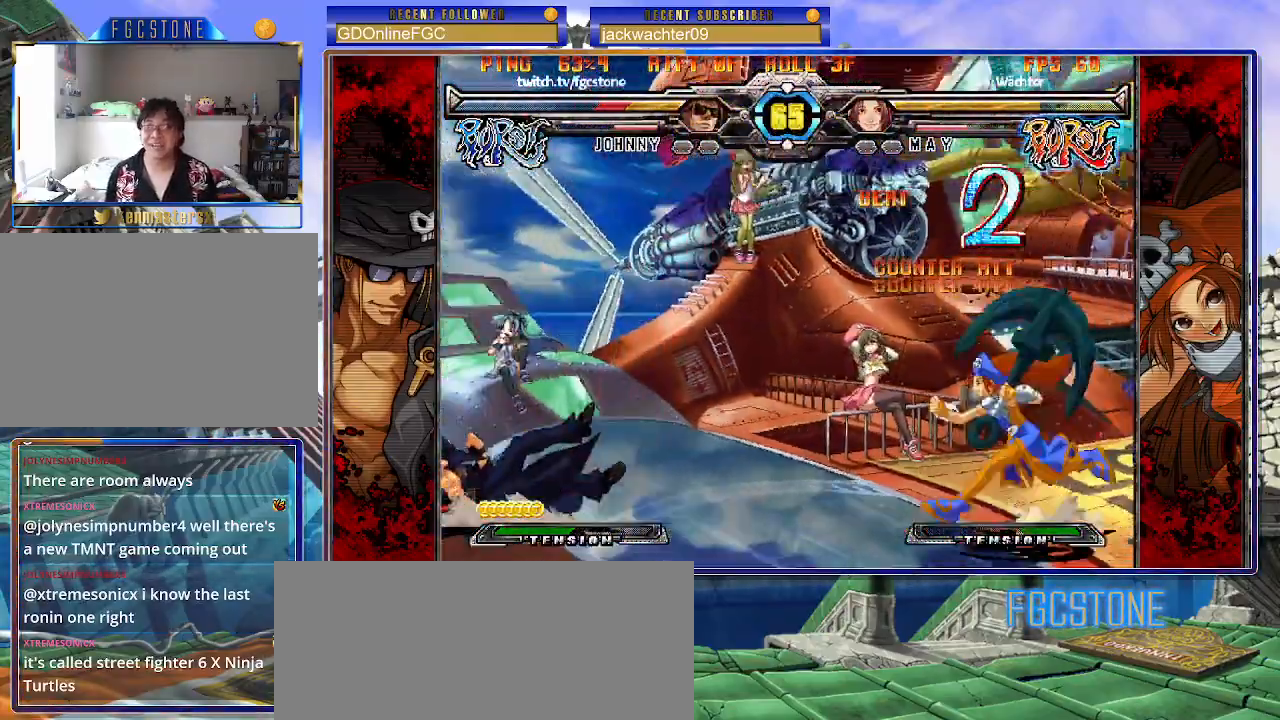
{"buttons": [], "left_stick": "center", "events": [[17, "S", "up"], [50, "S", "down"], [83, "K", "up"], [83, "P", "up"], [133, "K", "down"], [150, "P", "down"], [167, "S", "up"], [217, "S", "down"], [250, "P", "up"], [317, "P", "down"], [333, "K", "up"], [333, "S", "up"], [367, "P", "up"], [433, "left_stick", "center"]]}
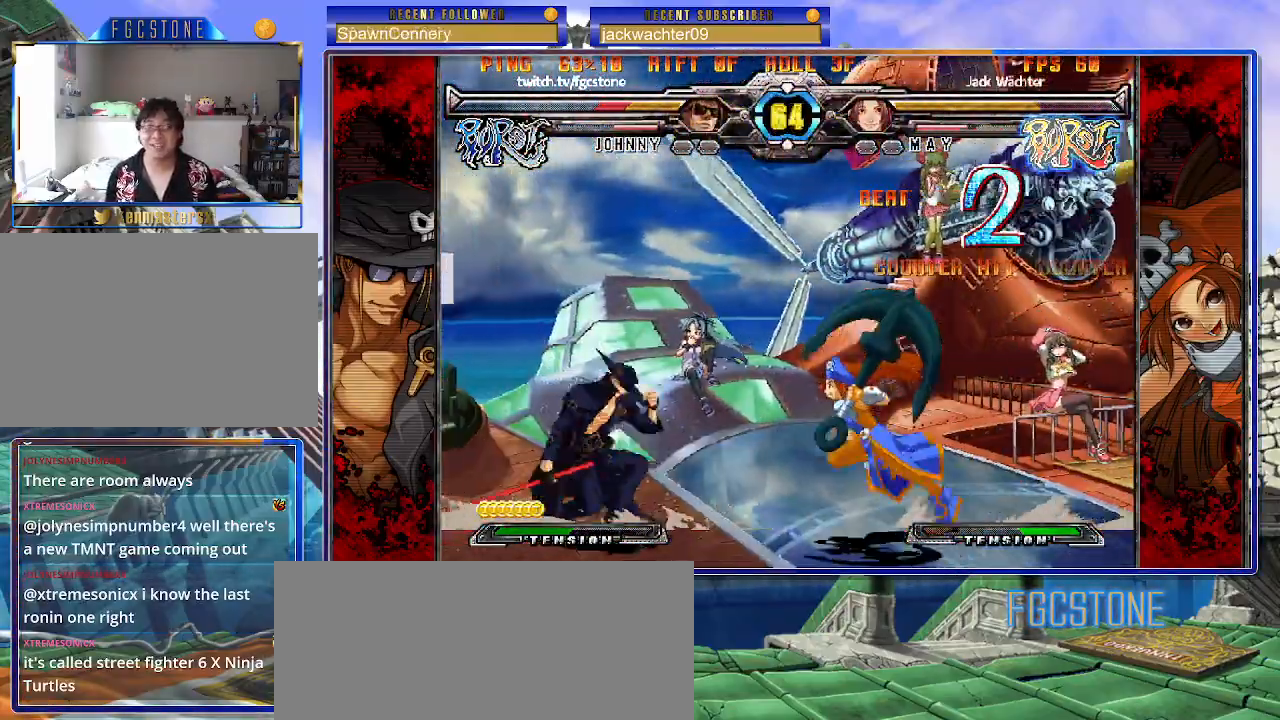
{"buttons": ["K"], "left_stick": "left", "events": [[67, "left_stick", "left"], [133, "left_stick", "center"], [200, "left_stick", "left"], [433, "K", "down"]]}
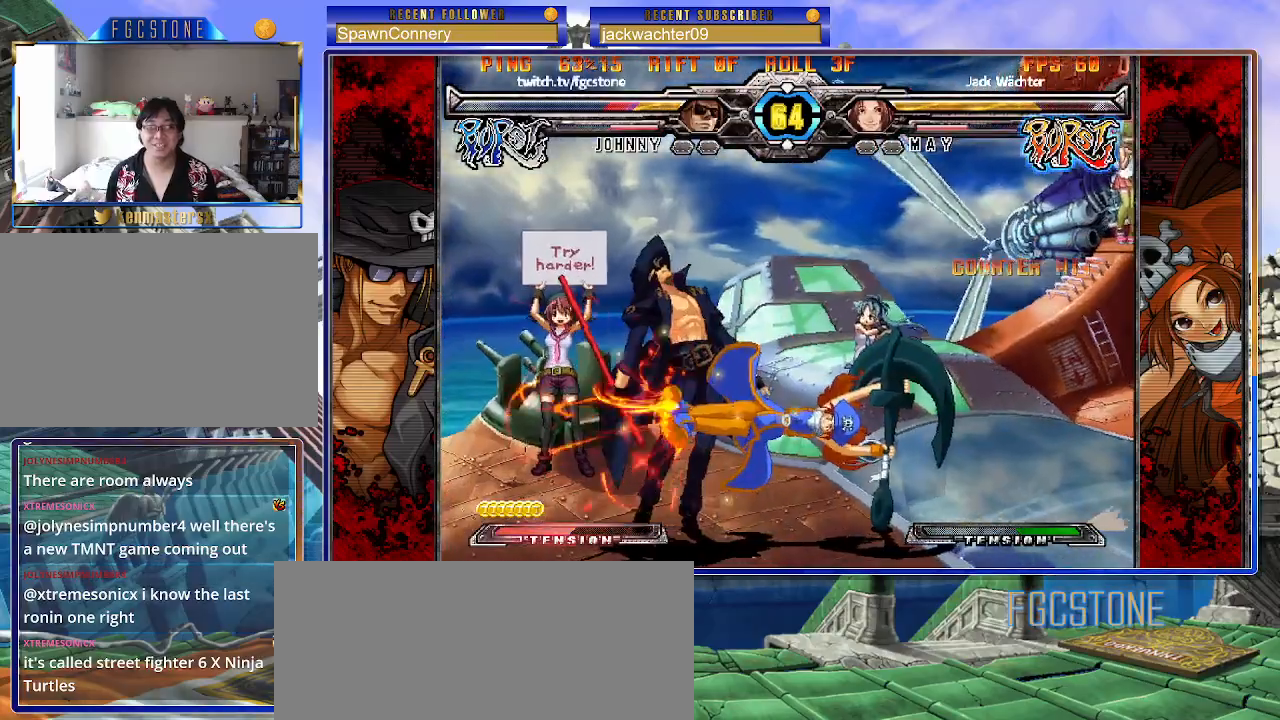
{"buttons": [], "left_stick": "right", "events": [[33, "K", "up"], [83, "HS", "down"], [167, "HS", "up"], [250, "left_stick", "right"], [333, "K", "down"], [467, "K", "up"]]}